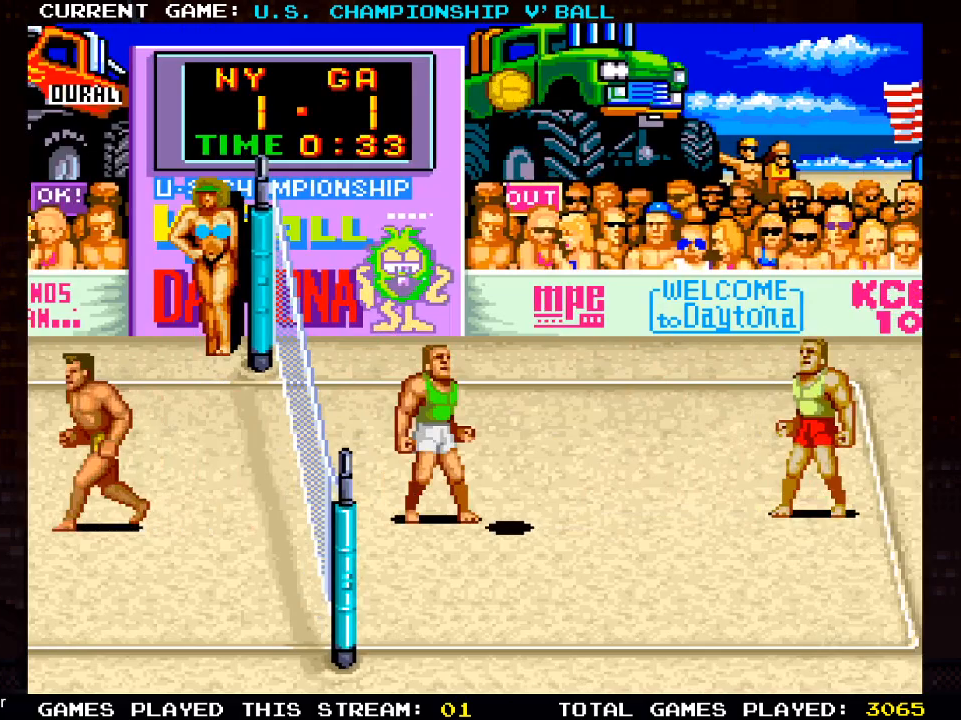
Gameplay with a controller (PlayStation layout); each line is a JSON object with the inputs held at the frame after it. "events" lists button and stick changes between this image and that frame as [ms after this image, input, new state], when the widget could be followed in between.
{"buttons": [], "left_stick": "center", "right_stick": "center", "events": [[17, "DPAD_LEFT", "up"]]}
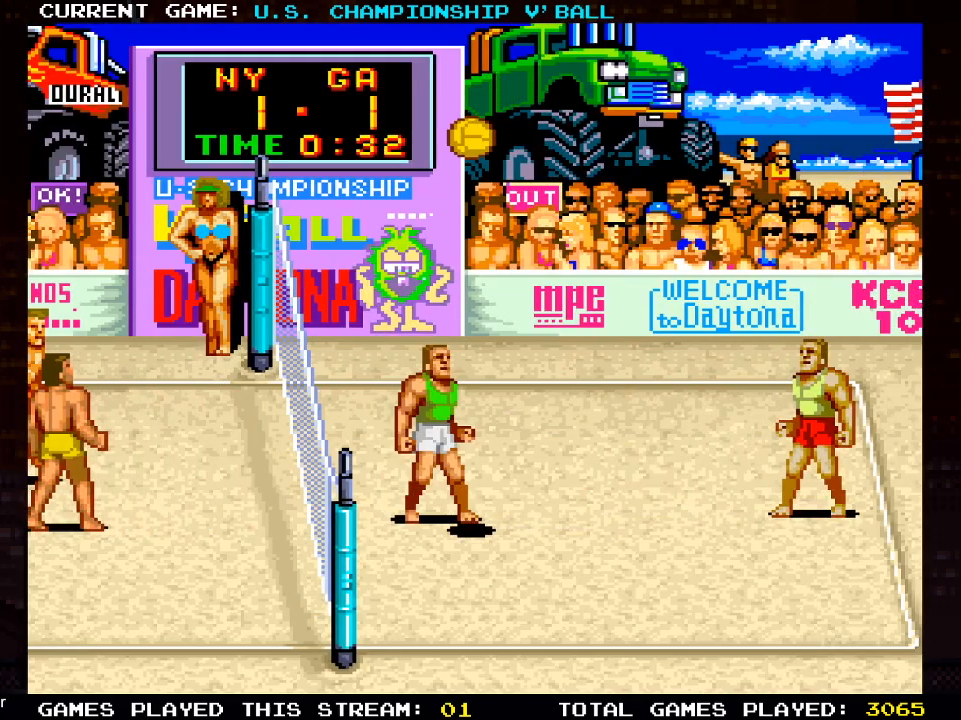
{"buttons": [], "left_stick": "center", "right_stick": "center", "events": []}
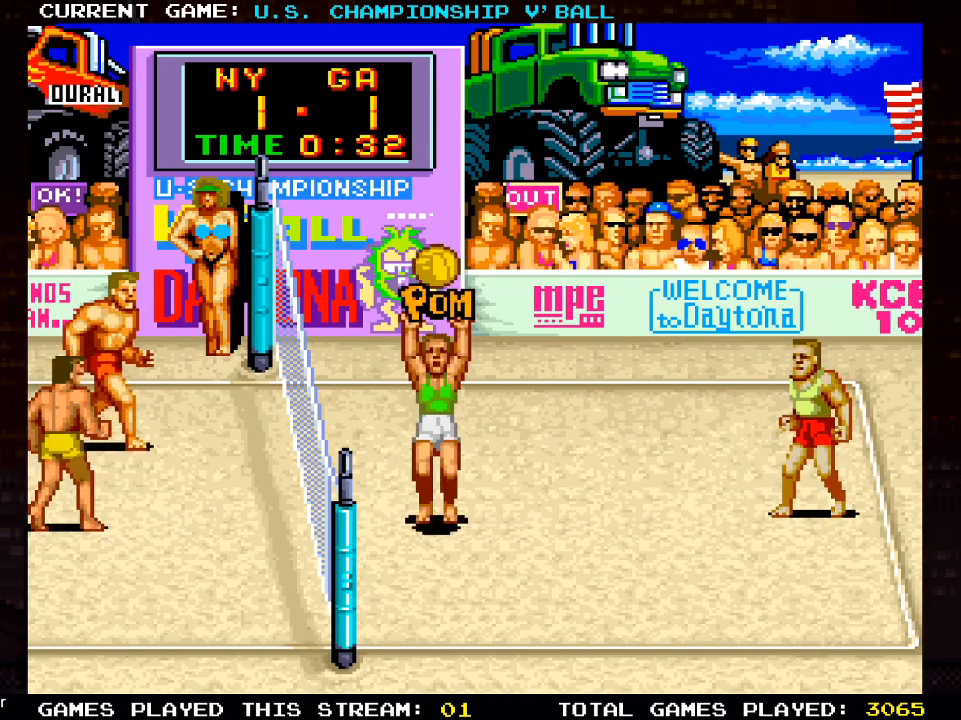
{"buttons": [], "left_stick": "center", "right_stick": "center", "events": []}
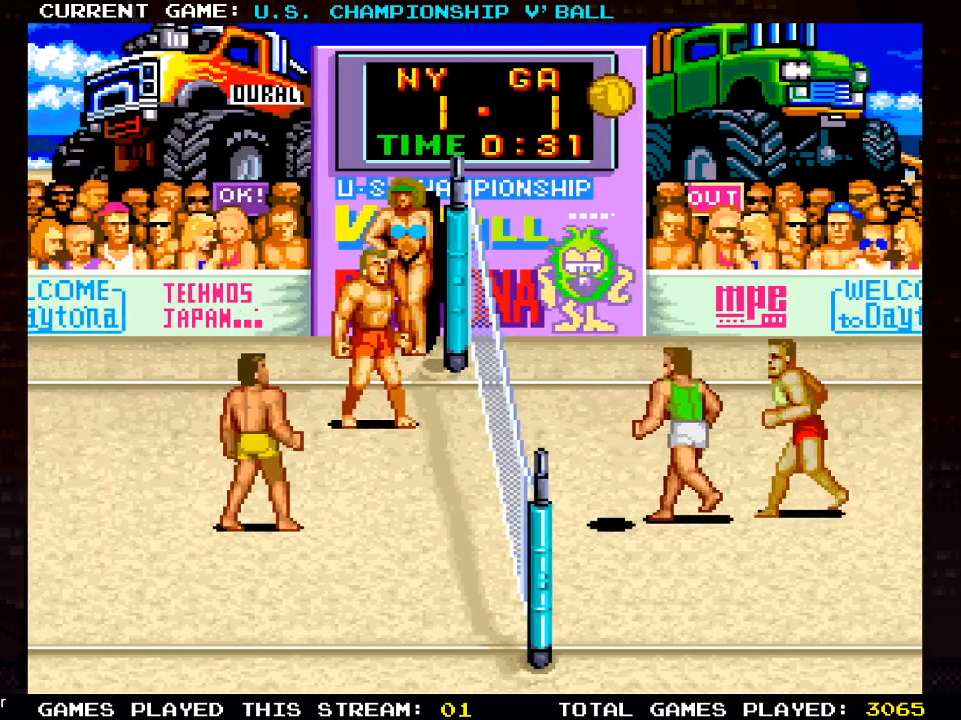
{"buttons": ["DPAD_RIGHT"], "left_stick": "center", "right_stick": "center", "events": [[33, "DPAD_RIGHT", "down"], [250, "DPAD_UP", "down"], [333, "DPAD_UP", "up"]]}
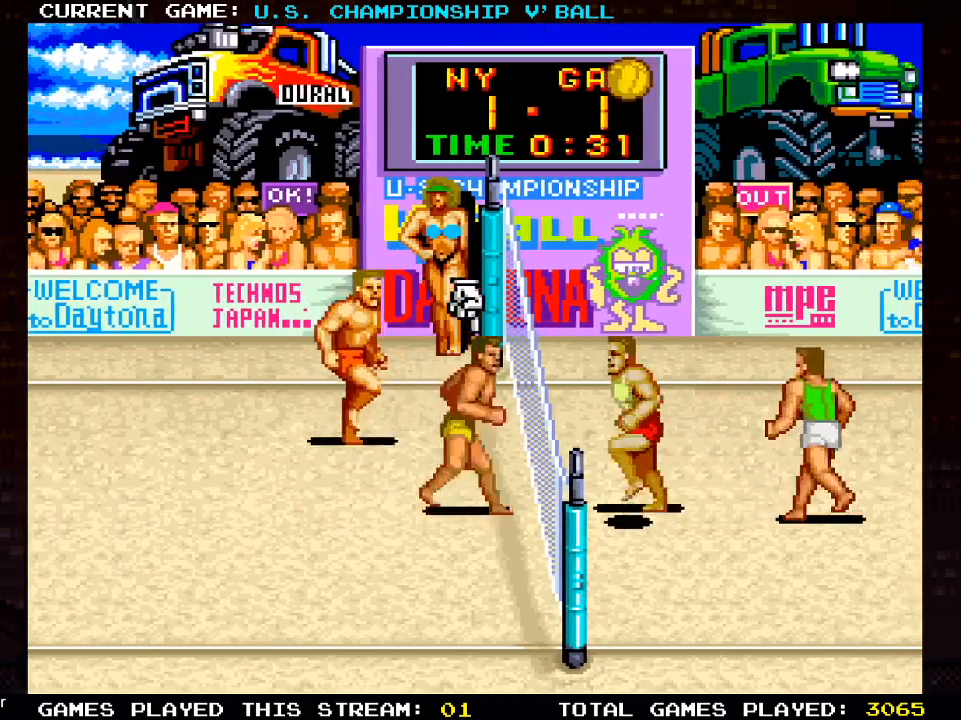
{"buttons": ["DPAD_RIGHT"], "left_stick": "center", "right_stick": "center", "events": [[17, "DPAD_RIGHT", "up"], [150, "CROSS", "down"], [283, "CROSS", "up"], [467, "DPAD_RIGHT", "down"]]}
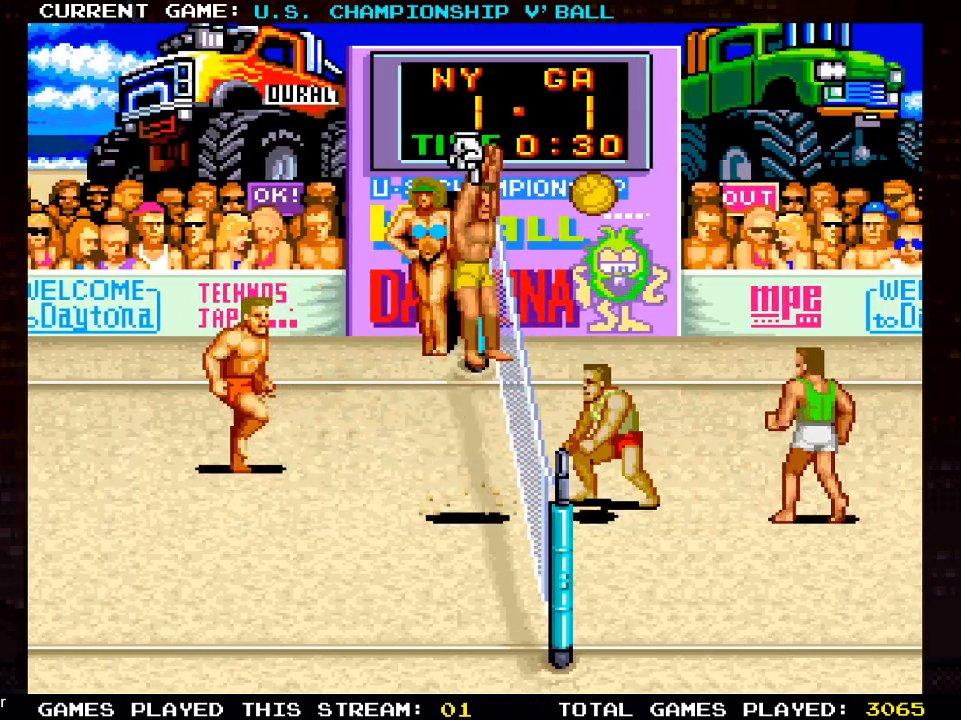
{"buttons": [], "left_stick": "center", "right_stick": "center", "events": [[233, "DPAD_RIGHT", "up"]]}
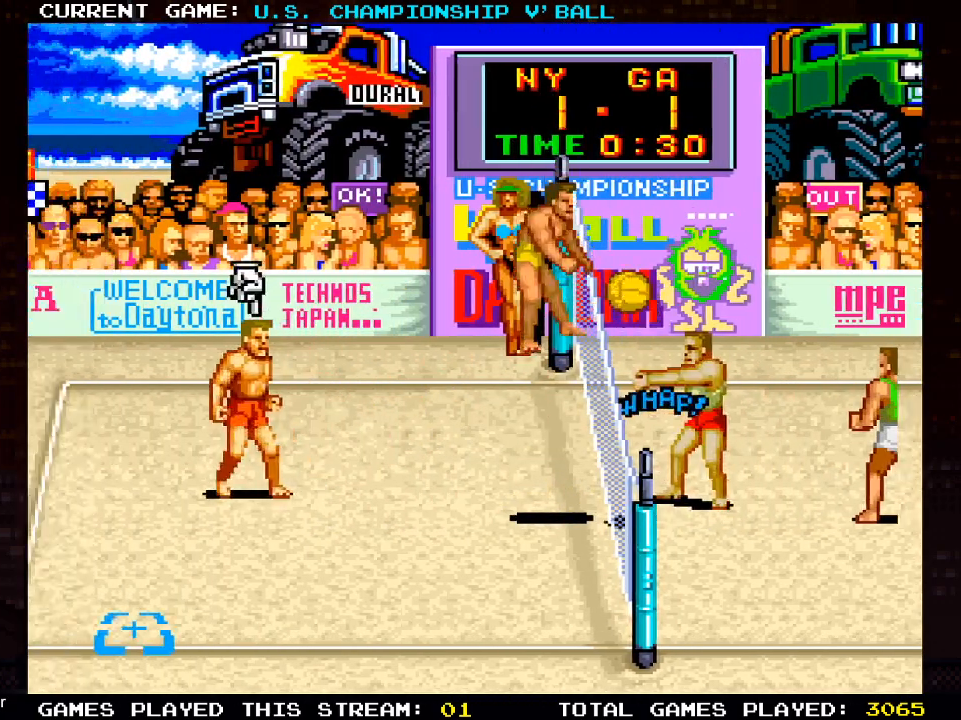
{"buttons": ["DPAD_DOWN", "DPAD_LEFT"], "left_stick": "center", "right_stick": "center", "events": [[317, "DPAD_LEFT", "down"], [417, "DPAD_DOWN", "down"]]}
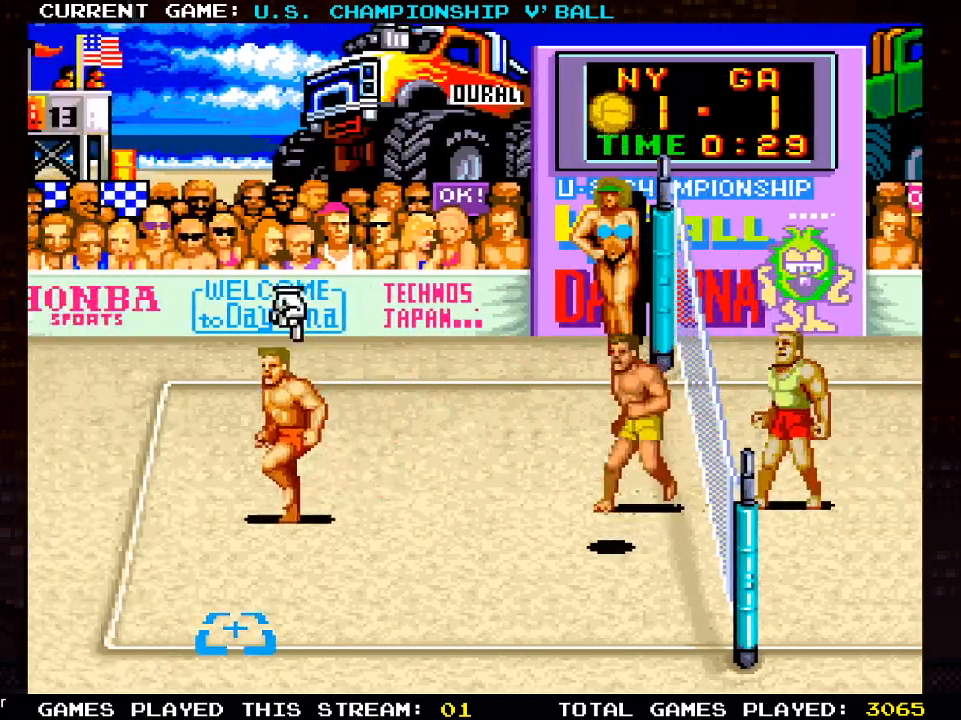
{"buttons": [], "left_stick": "center", "right_stick": "center", "events": [[200, "DPAD_LEFT", "up"], [317, "DPAD_DOWN", "up"]]}
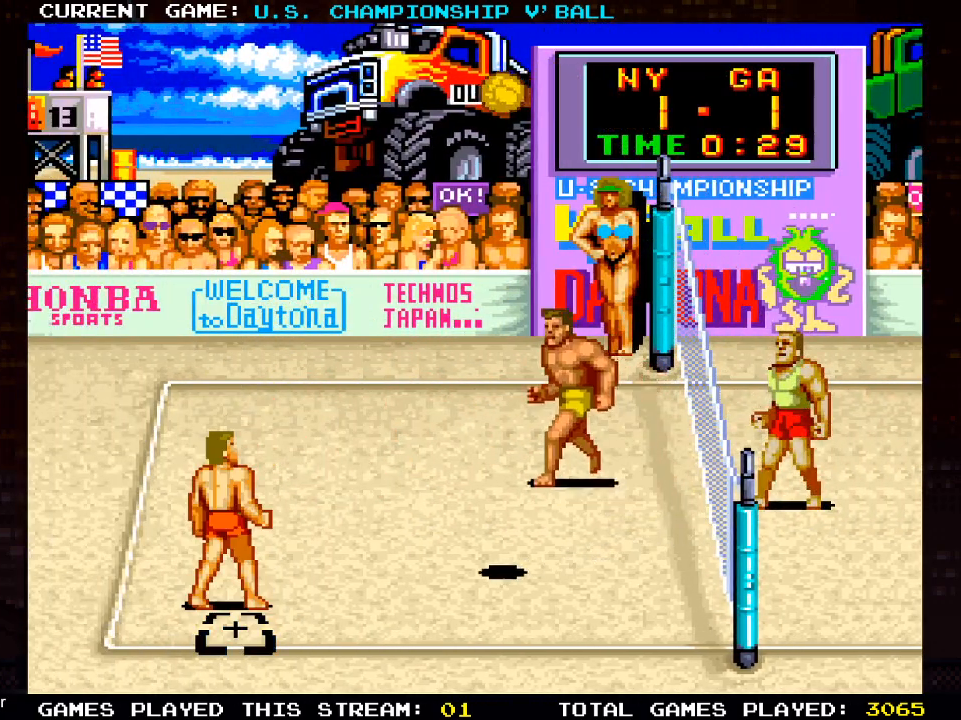
{"buttons": [], "left_stick": "center", "right_stick": "center", "events": [[233, "DPAD_DOWN", "down"], [283, "DPAD_DOWN", "up"]]}
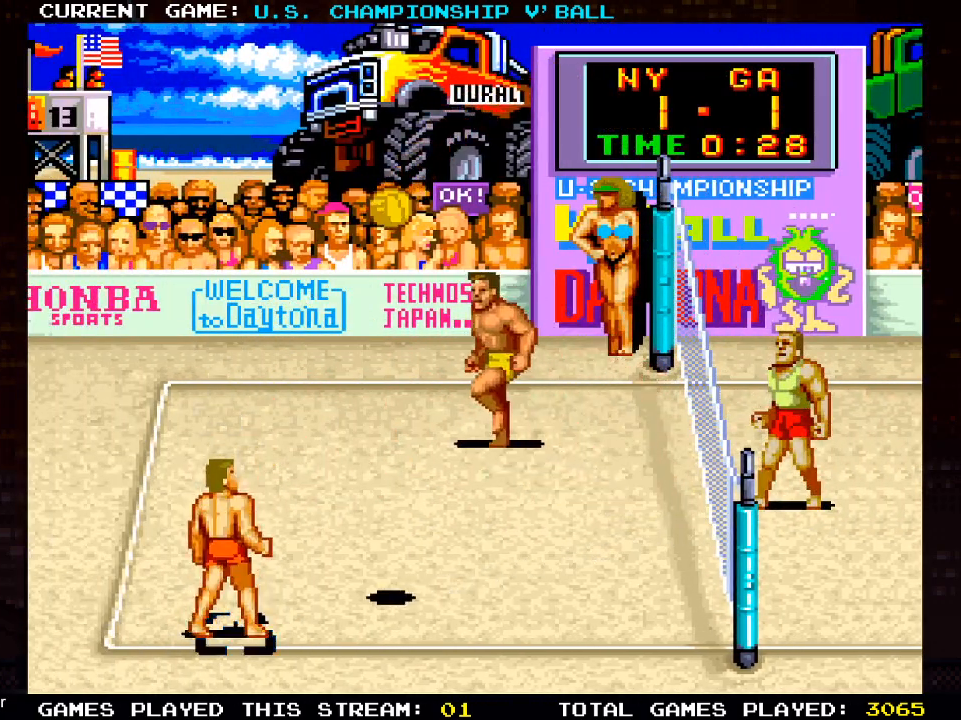
{"buttons": [], "left_stick": "center", "right_stick": "center", "events": [[317, "SQUARE", "down"], [483, "SQUARE", "up"]]}
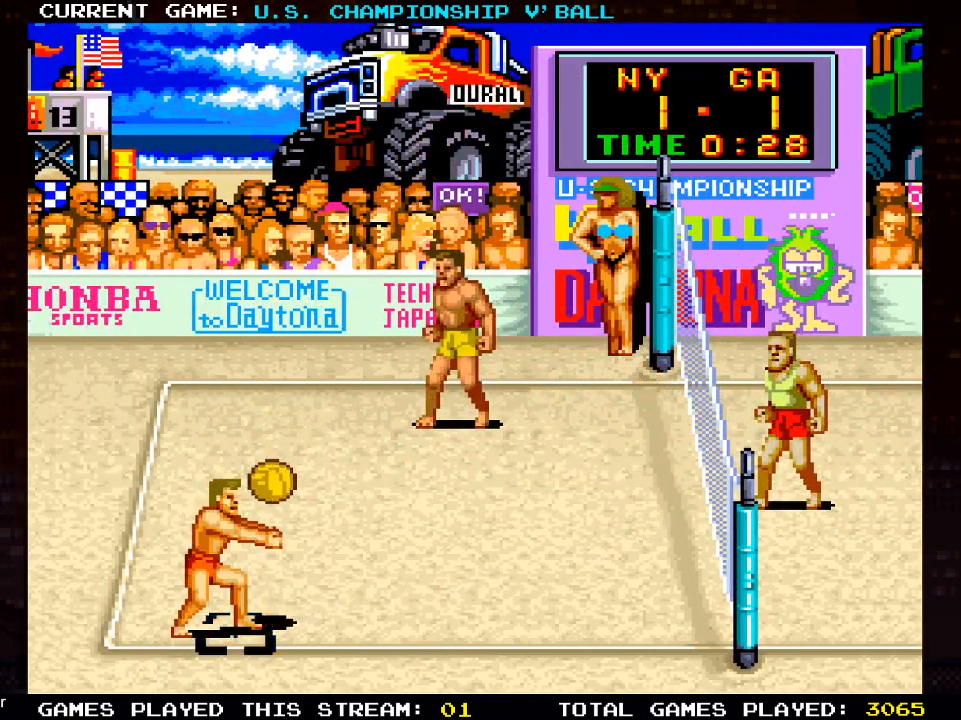
{"buttons": ["DPAD_RIGHT"], "left_stick": "center", "right_stick": "center", "events": [[467, "DPAD_RIGHT", "down"]]}
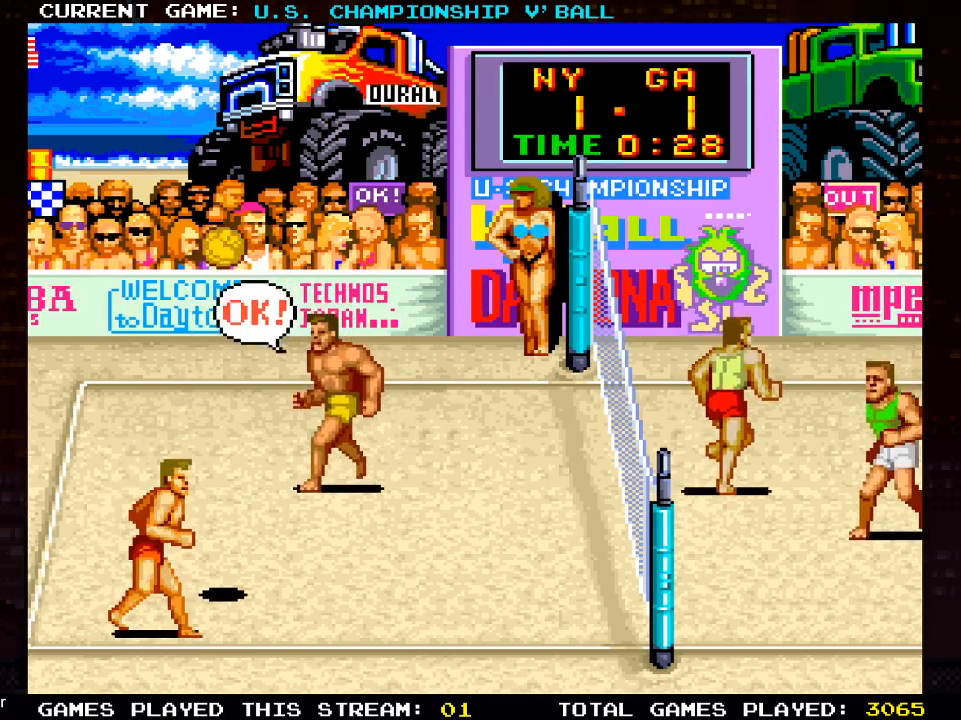
{"buttons": ["DPAD_RIGHT"], "left_stick": "center", "right_stick": "center", "events": []}
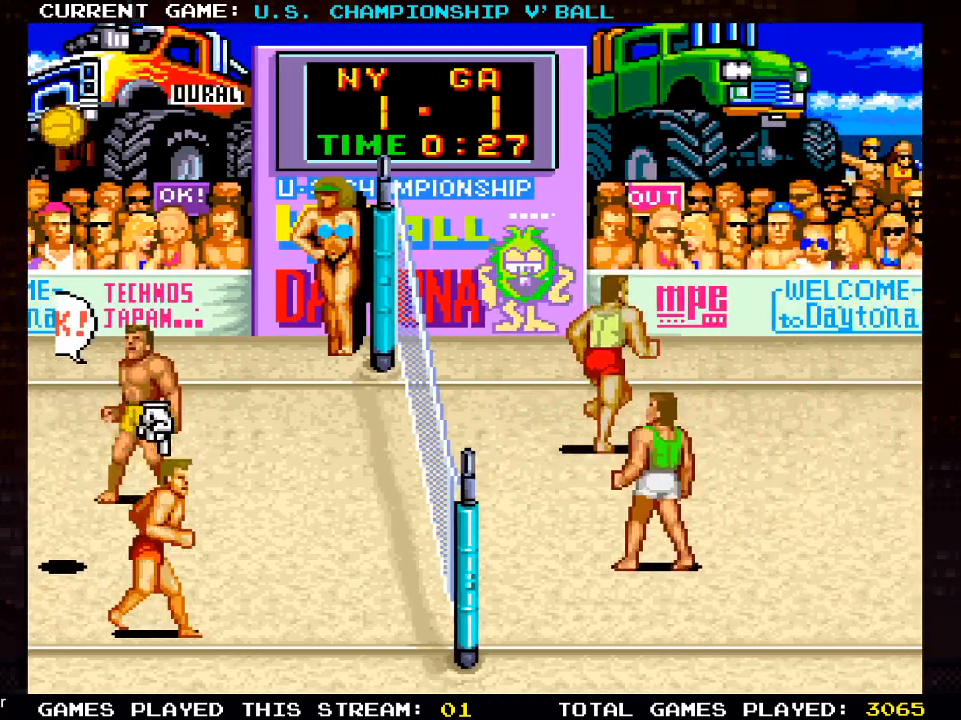
{"buttons": [], "left_stick": "center", "right_stick": "center", "events": [[17, "DPAD_UP", "down"], [167, "DPAD_RIGHT", "up"], [217, "DPAD_RIGHT", "down"], [300, "DPAD_UP", "up"], [450, "DPAD_RIGHT", "up"]]}
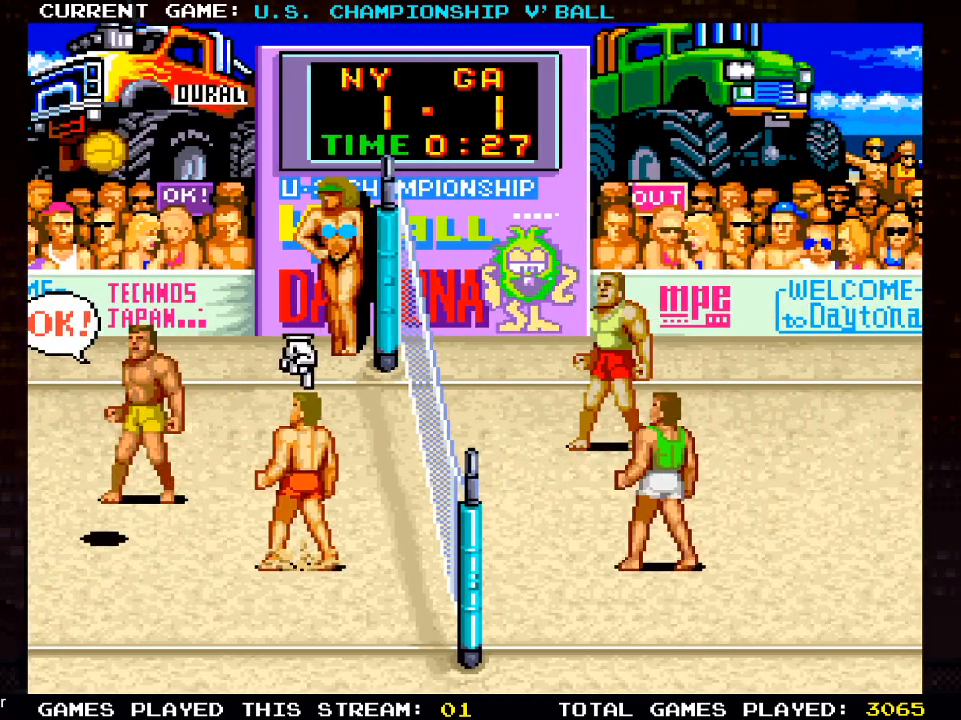
{"buttons": [], "left_stick": "center", "right_stick": "center", "events": []}
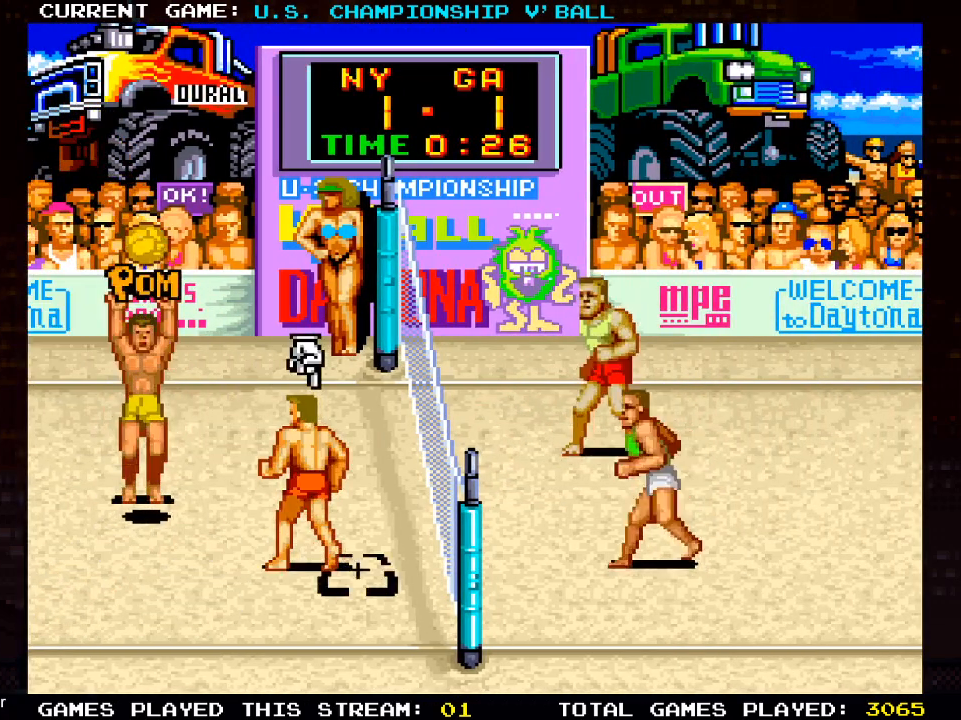
{"buttons": [], "left_stick": "center", "right_stick": "center", "events": [[383, "DPAD_RIGHT", "down"], [400, "DPAD_RIGHT", "up"]]}
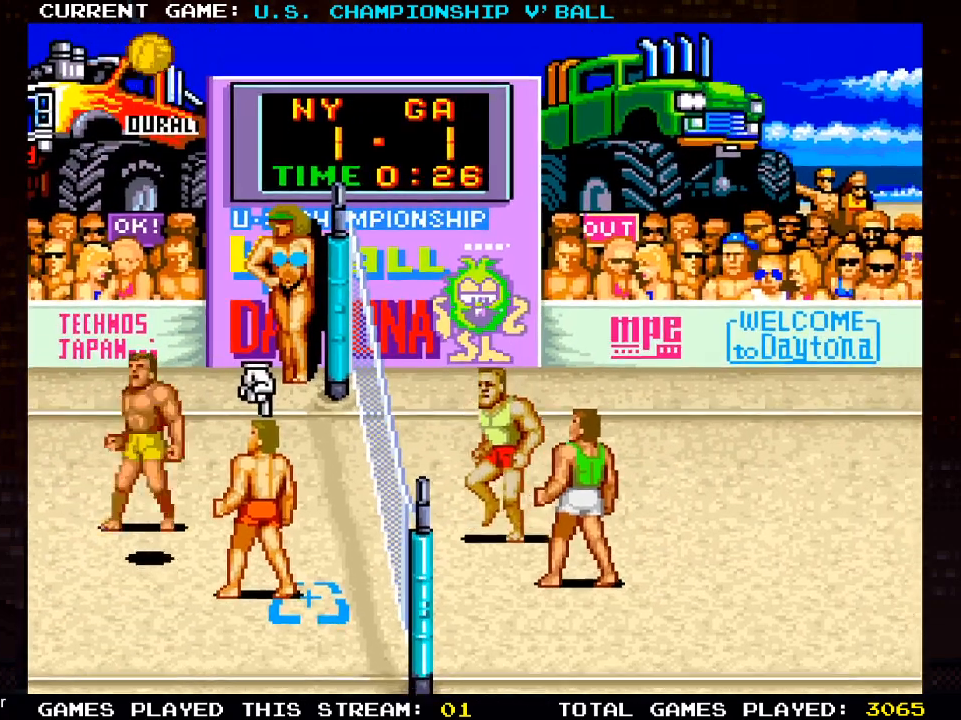
{"buttons": ["DPAD_RIGHT"], "left_stick": "center", "right_stick": "center", "events": [[67, "DPAD_RIGHT", "down"]]}
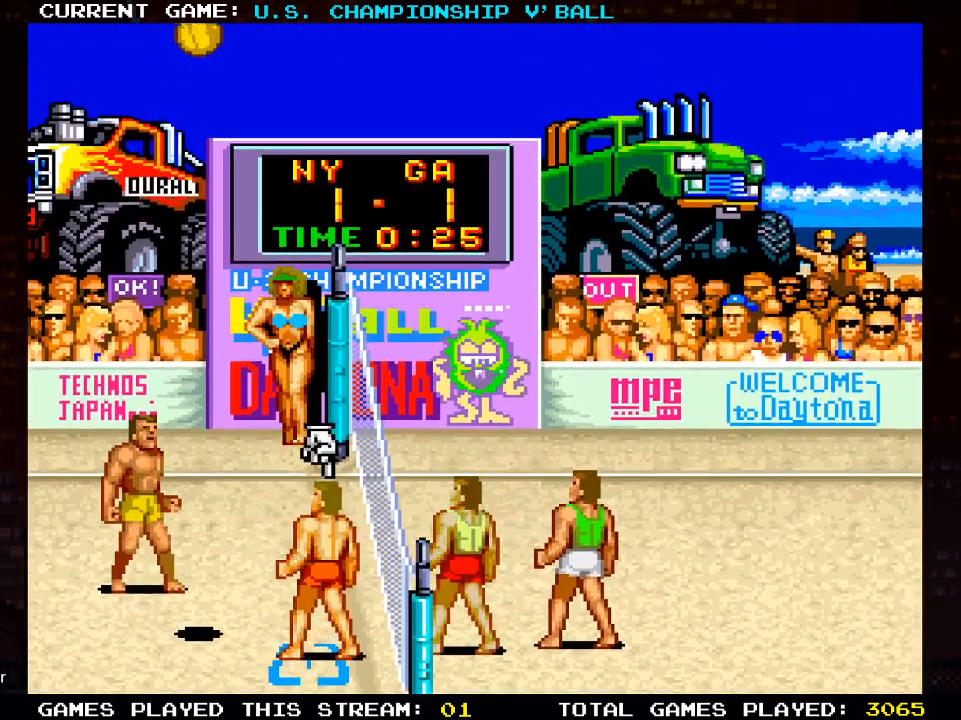
{"buttons": [], "left_stick": "center", "right_stick": "center", "events": [[100, "CROSS", "down"], [117, "CROSS", "up"], [167, "CROSS", "down"], [200, "DPAD_RIGHT", "up"], [217, "CROSS", "up"], [300, "CROSS", "down"], [350, "CROSS", "up"], [400, "CROSS", "down"], [467, "CROSS", "up"]]}
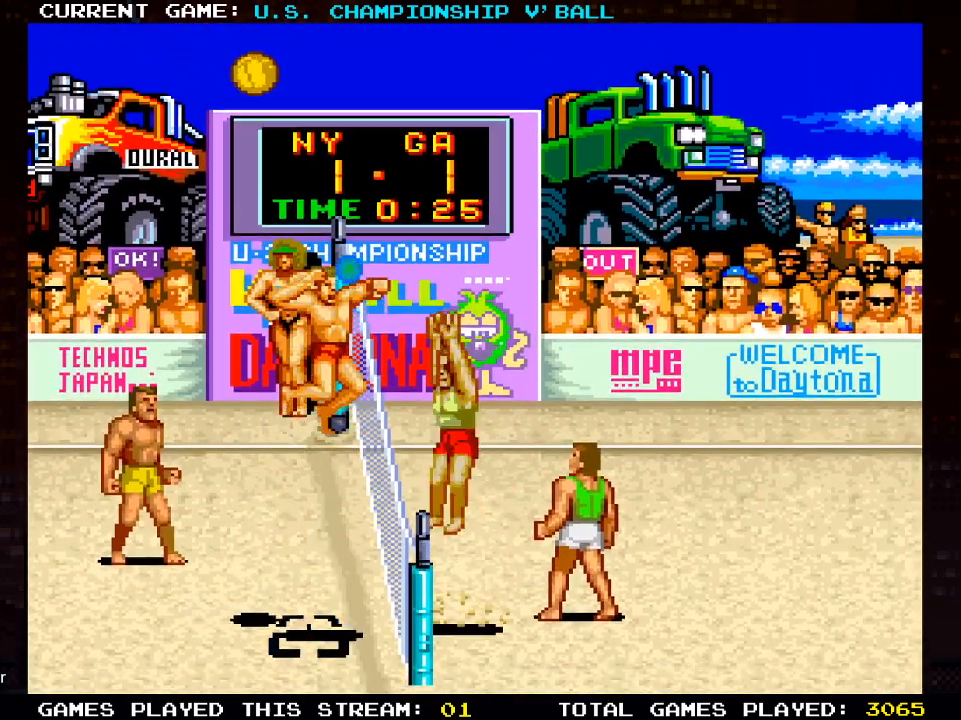
{"buttons": ["SQUARE"], "left_stick": "center", "right_stick": "center", "events": [[17, "CROSS", "down"], [67, "CROSS", "up"], [117, "CROSS", "down"], [167, "CROSS", "up"], [217, "CROSS", "down"], [233, "SQUARE", "down"], [267, "SQUARE", "up"], [283, "CROSS", "up"], [317, "CROSS", "down"], [333, "SQUARE", "down"], [400, "CROSS", "up"], [400, "SQUARE", "up"], [450, "SQUARE", "down"]]}
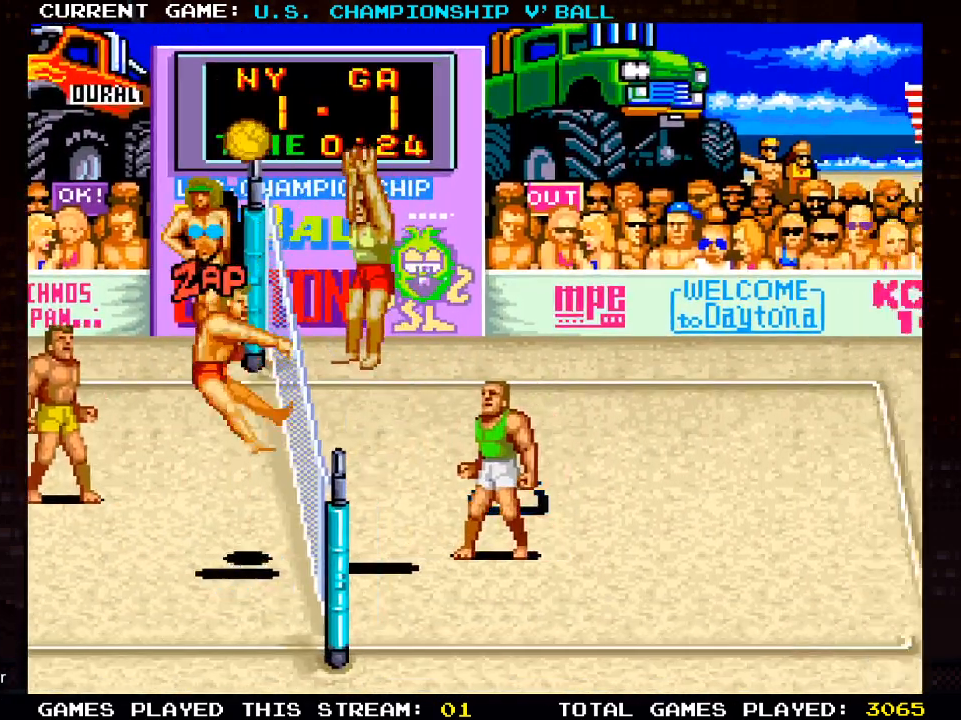
{"buttons": [], "left_stick": "center", "right_stick": "center", "events": [[17, "SQUARE", "up"]]}
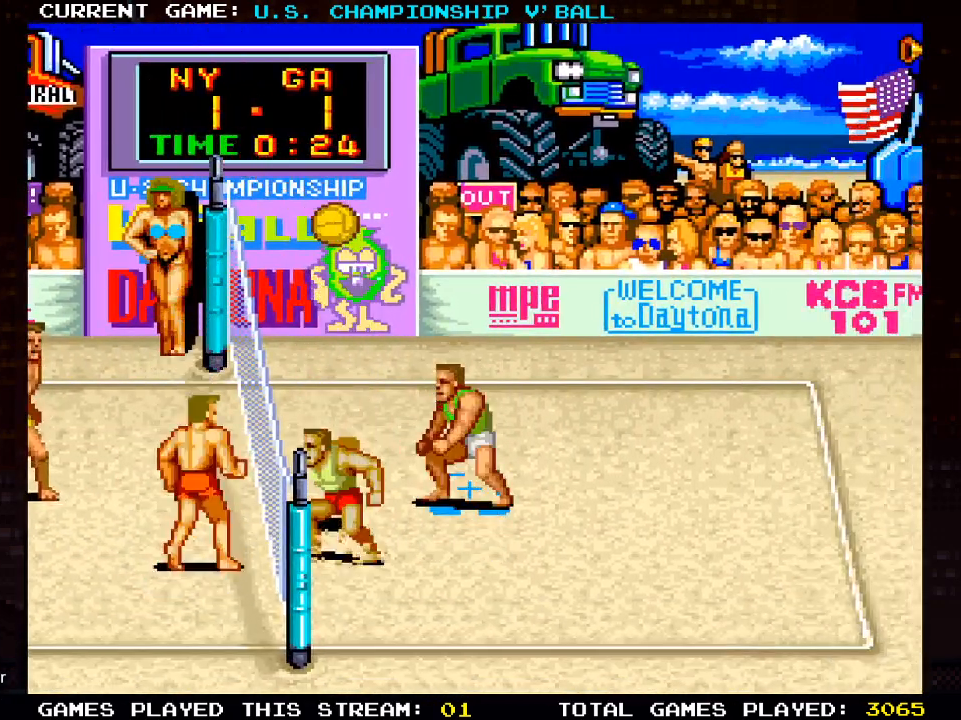
{"buttons": ["DPAD_UP", "DPAD_LEFT"], "left_stick": "center", "right_stick": "center", "events": [[367, "DPAD_UP", "down"], [417, "DPAD_LEFT", "down"]]}
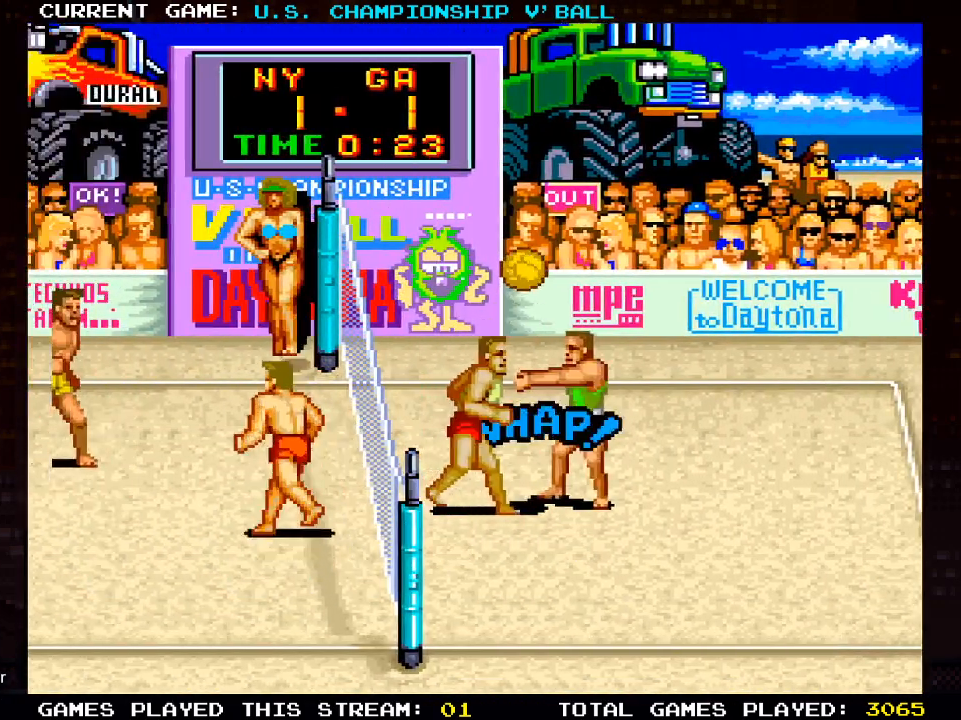
{"buttons": [], "left_stick": "center", "right_stick": "center", "events": [[67, "DPAD_LEFT", "up"], [83, "DPAD_UP", "up"]]}
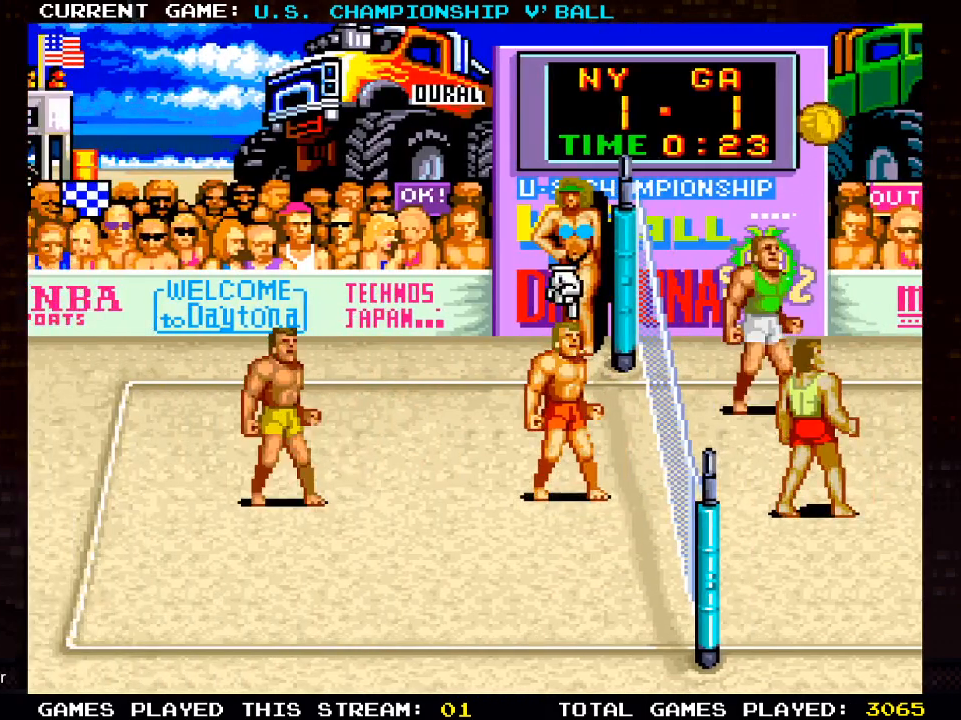
{"buttons": [], "left_stick": "center", "right_stick": "center", "events": []}
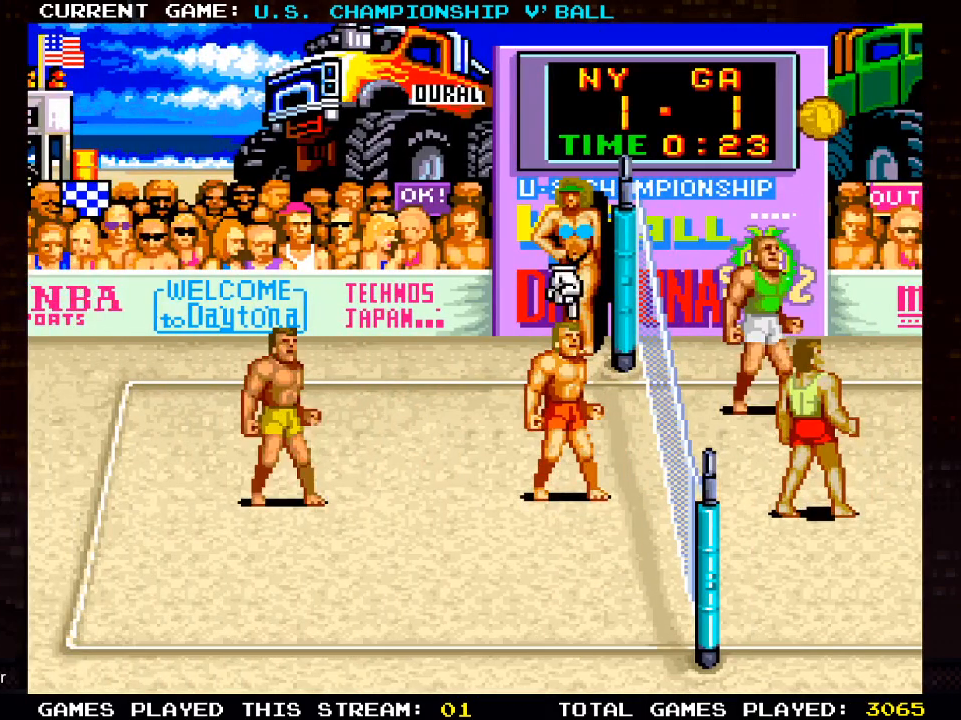
{"buttons": [], "left_stick": "center", "right_stick": "center", "events": []}
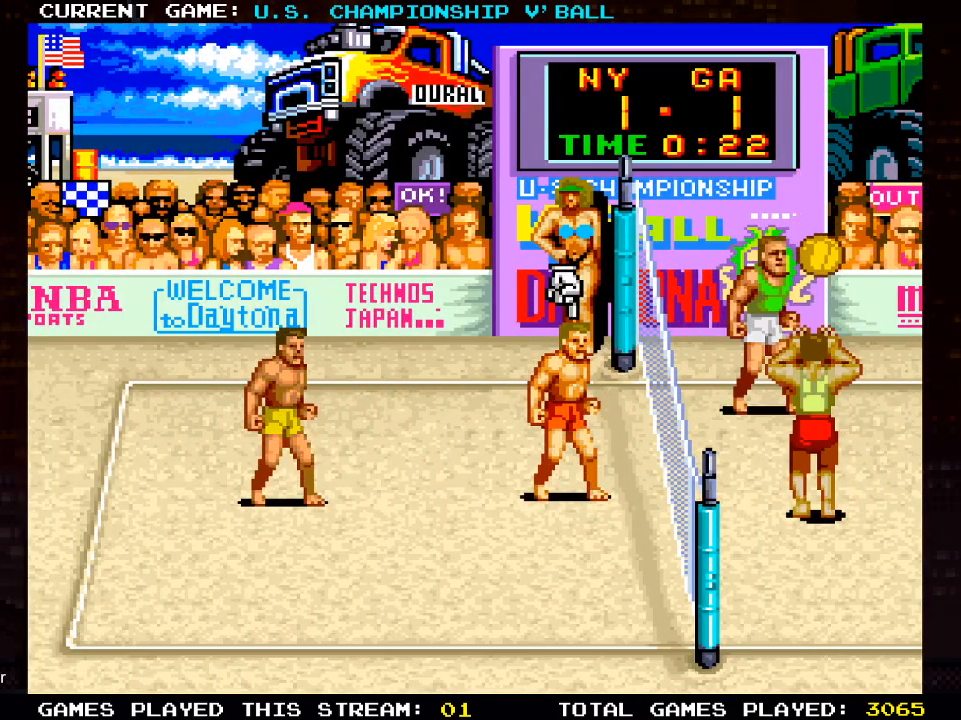
{"buttons": [], "left_stick": "center", "right_stick": "center", "events": []}
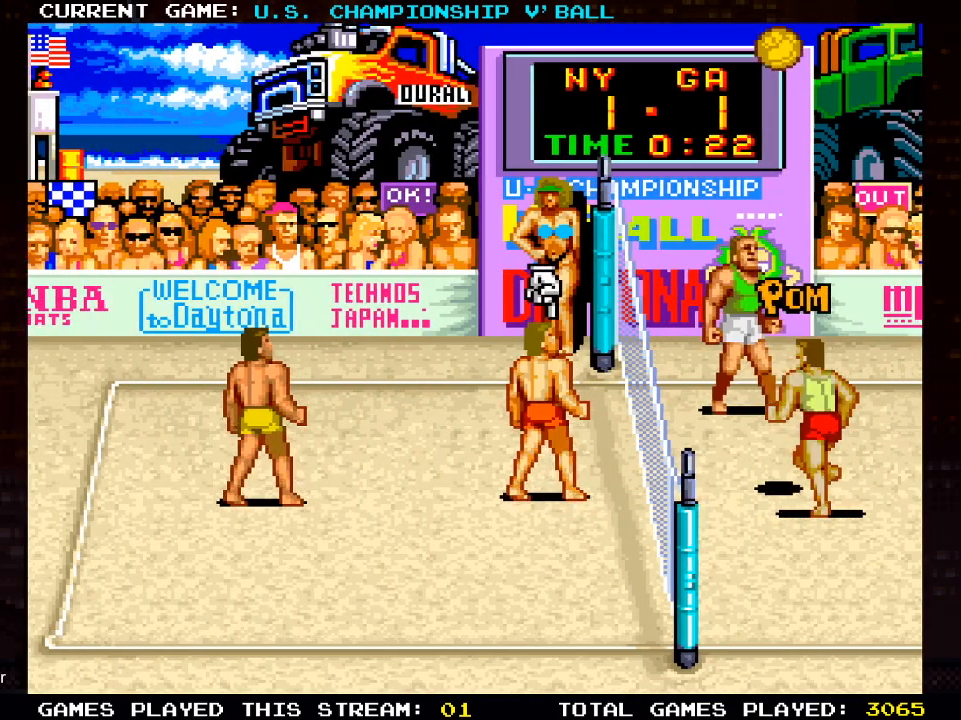
{"buttons": ["DPAD_RIGHT"], "left_stick": "center", "right_stick": "center", "events": [[117, "DPAD_UP", "down"], [333, "DPAD_RIGHT", "down"], [350, "DPAD_UP", "up"]]}
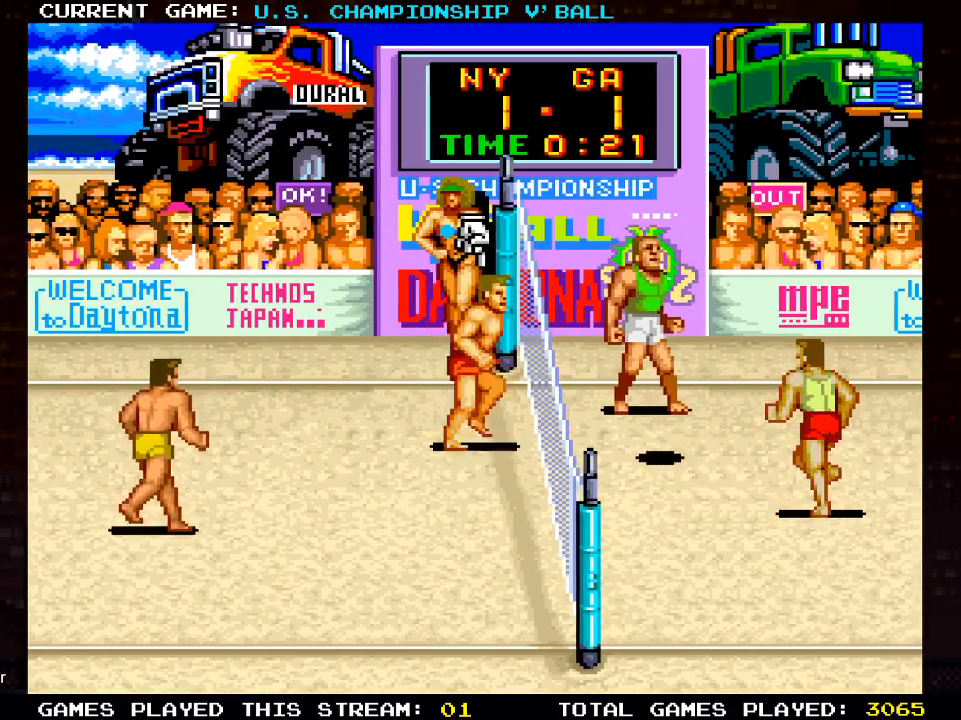
{"buttons": ["DPAD_RIGHT"], "left_stick": "center", "right_stick": "center", "events": [[33, "DPAD_RIGHT", "up"], [300, "DPAD_RIGHT", "down"], [317, "DPAD_RIGHT", "up"], [317, "DPAD_UP", "down"], [383, "DPAD_UP", "up"], [417, "DPAD_RIGHT", "down"]]}
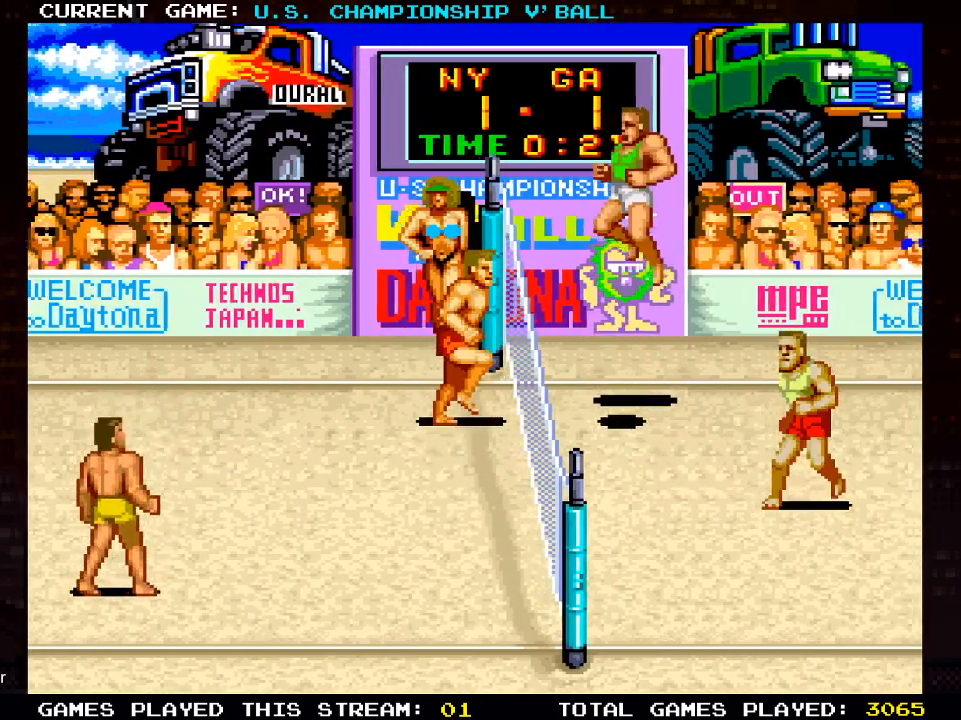
{"buttons": ["SQUARE"], "left_stick": "center", "right_stick": "center", "events": [[83, "DPAD_RIGHT", "up"], [100, "CROSS", "down"], [233, "CROSS", "up"], [450, "SQUARE", "down"]]}
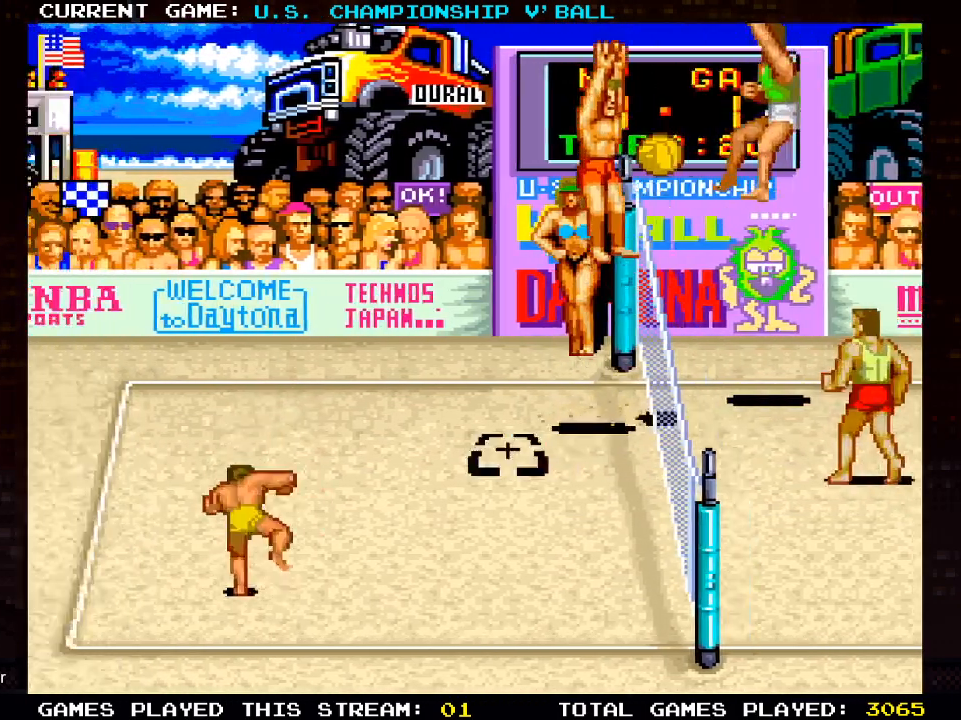
{"buttons": [], "left_stick": "center", "right_stick": "center", "events": [[50, "SQUARE", "up"], [83, "SQUARE", "down"], [167, "SQUARE", "up"]]}